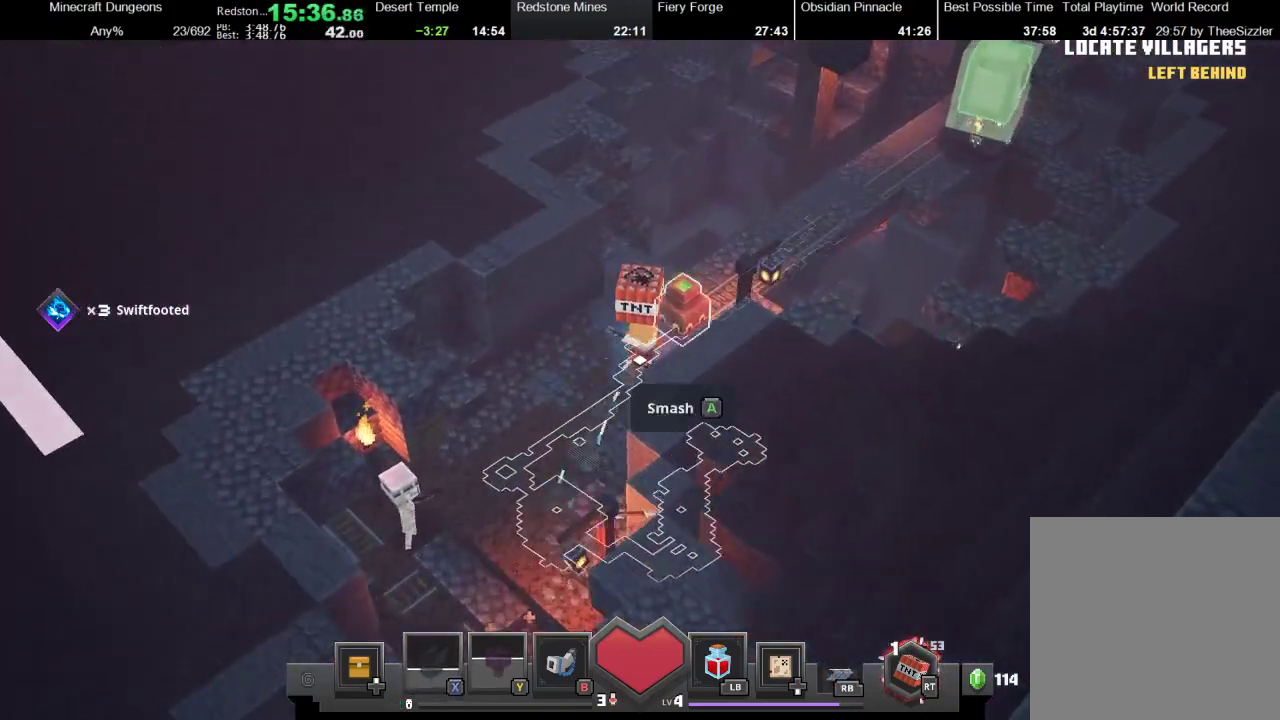
Gameplay with a controller (Xbox layout); each line is a JSON object with the inputs held at the frame after it. "events" lists button and stick changes between this image and that frame as [ms after this image, input, new state], when the widget could be followed in between. Not read: L3 R1 R3.
{"buttons": [], "left_stick": "up-right", "right_stick": "center", "events": [[133, "A", "down"], [267, "A", "up"]]}
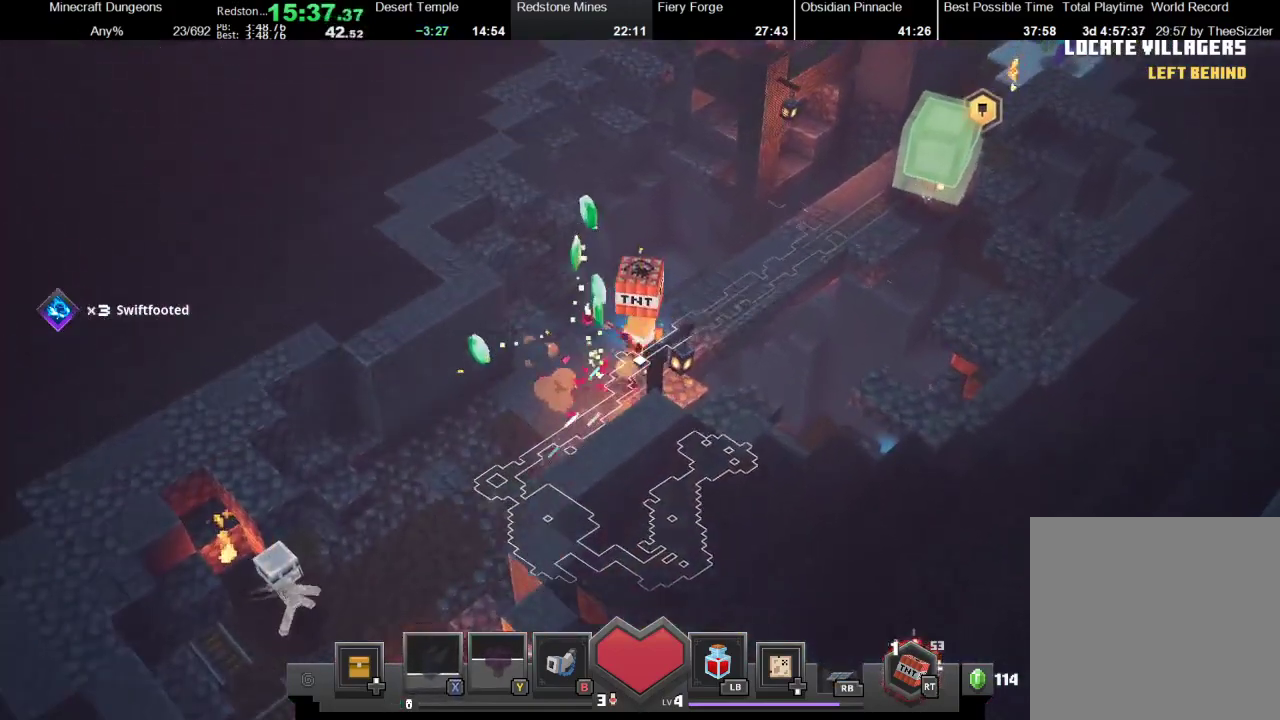
{"buttons": ["X"], "left_stick": "up-right", "right_stick": "center", "events": [[267, "X", "down"], [367, "X", "up"], [467, "X", "down"]]}
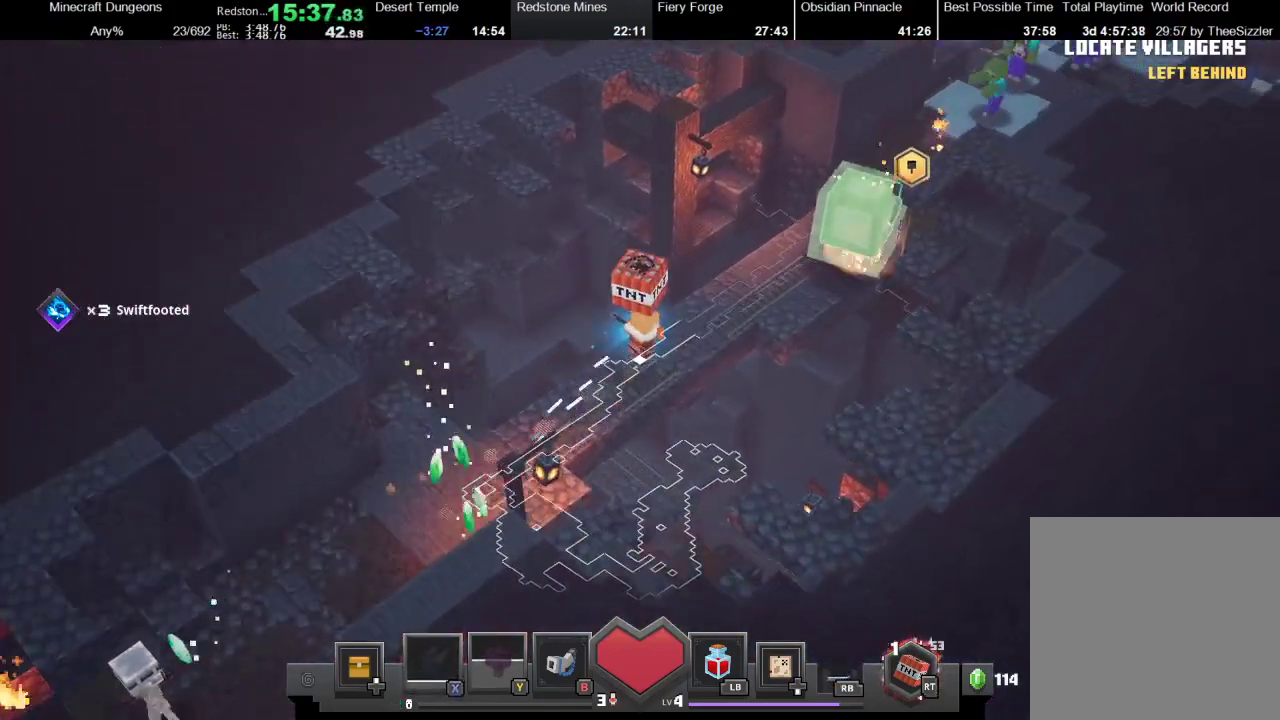
{"buttons": ["A"], "left_stick": "up-right", "right_stick": "center", "events": [[67, "X", "up"], [167, "X", "down"], [233, "X", "up"], [467, "A", "down"]]}
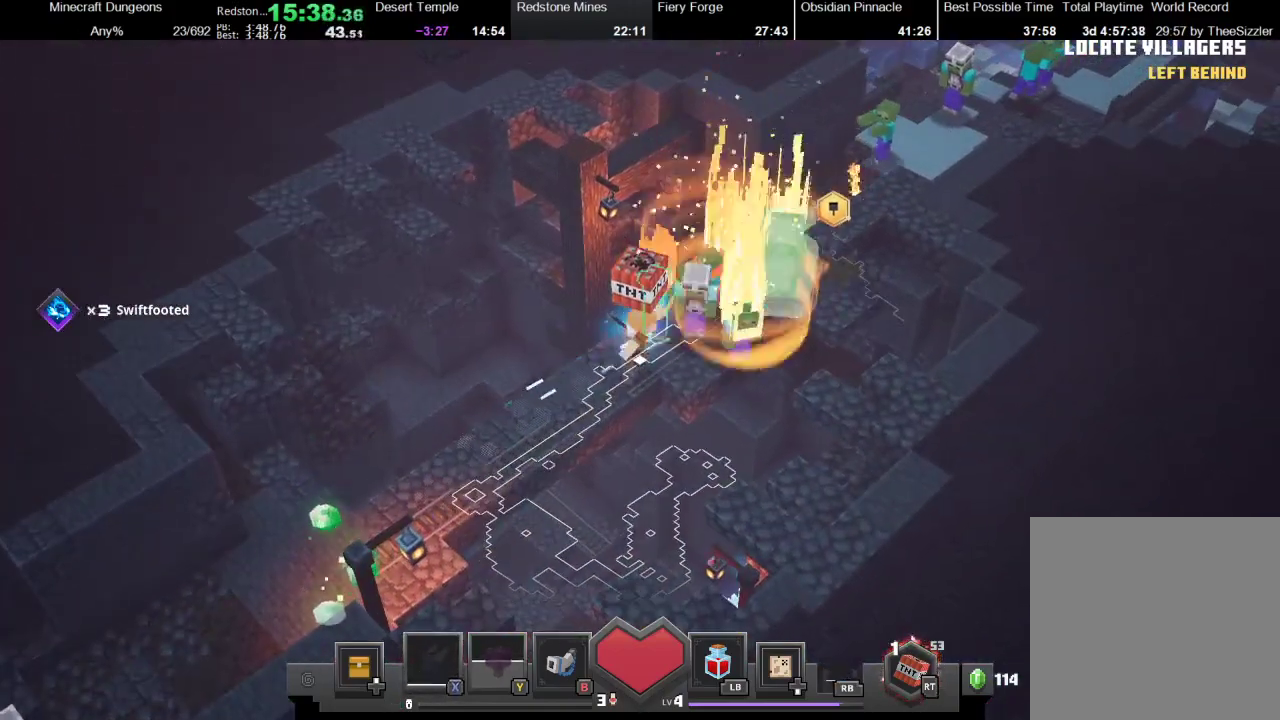
{"buttons": [], "left_stick": "up-right", "right_stick": "center", "events": [[33, "left_stick", "center"], [67, "A", "up"], [233, "left_stick", "left"], [467, "left_stick", "up-right"]]}
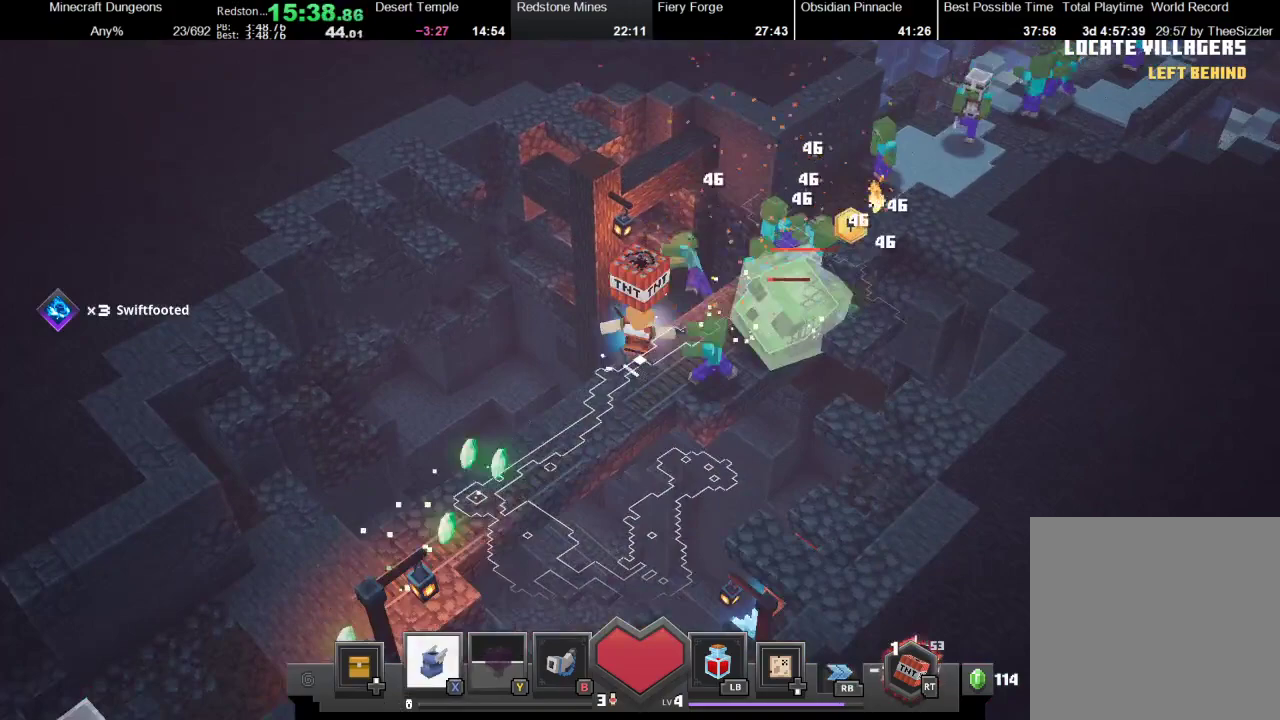
{"buttons": [], "left_stick": "right", "right_stick": "center", "events": [[100, "A", "down"], [100, "left_stick", "right"], [200, "left_stick", "center"], [300, "A", "up"], [300, "left_stick", "down-left"], [367, "left_stick", "down"], [433, "left_stick", "right"]]}
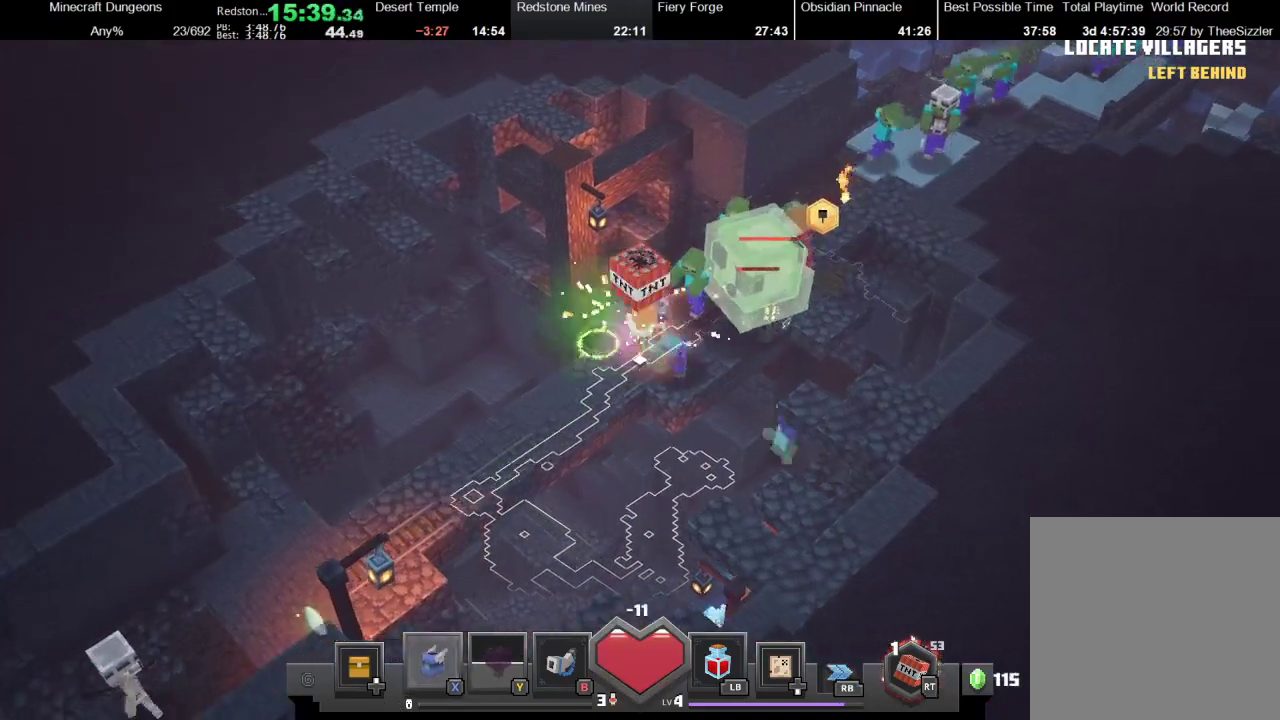
{"buttons": [], "left_stick": "left", "right_stick": "center", "events": [[167, "A", "down"], [233, "left_stick", "center"], [467, "A", "up"], [467, "left_stick", "left"]]}
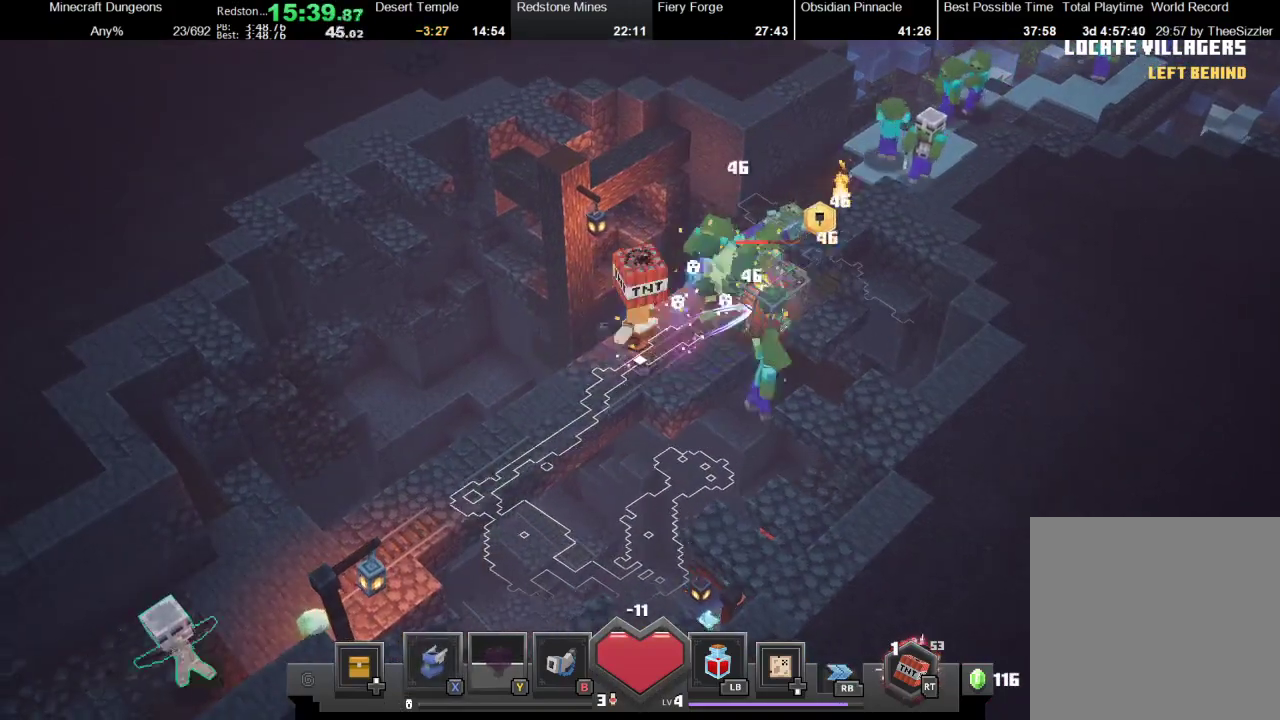
{"buttons": ["A"], "left_stick": "up-right", "right_stick": "center", "events": [[233, "left_stick", "up-right"], [367, "A", "down"]]}
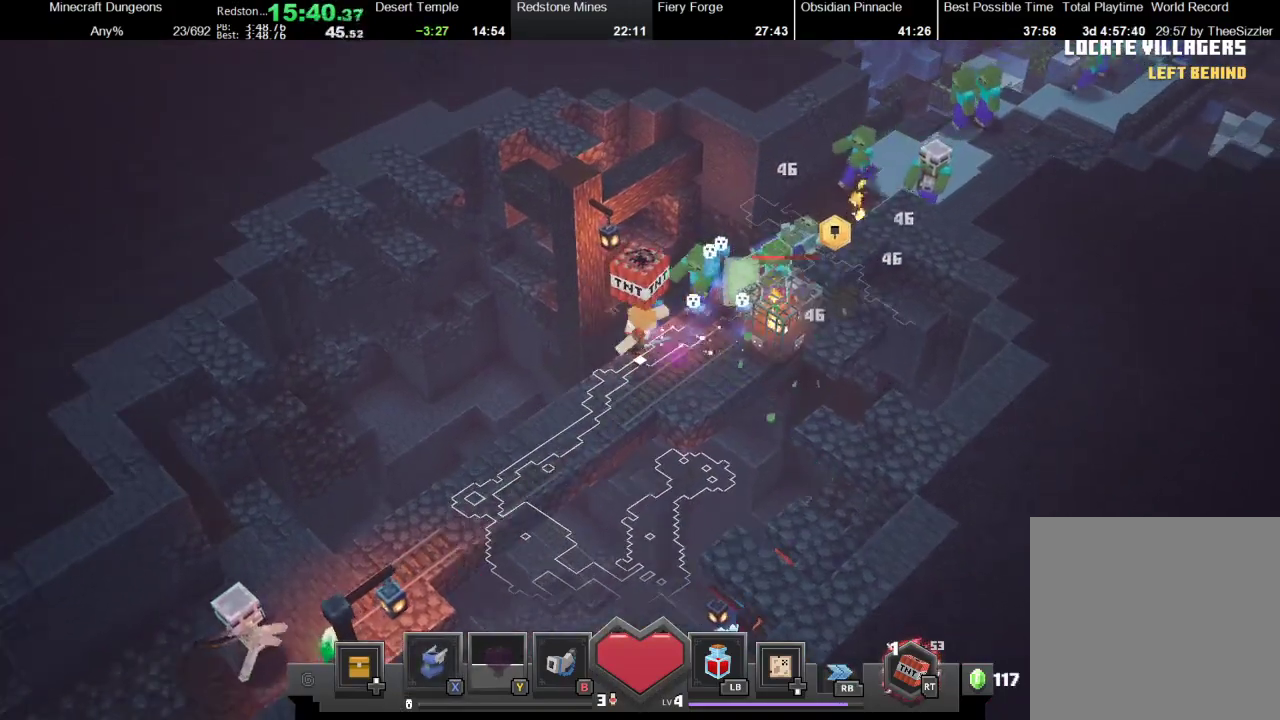
{"buttons": [], "left_stick": "right", "right_stick": "center", "events": [[100, "left_stick", "center"], [200, "left_stick", "down-left"], [267, "A", "up"], [333, "left_stick", "left"], [467, "left_stick", "right"]]}
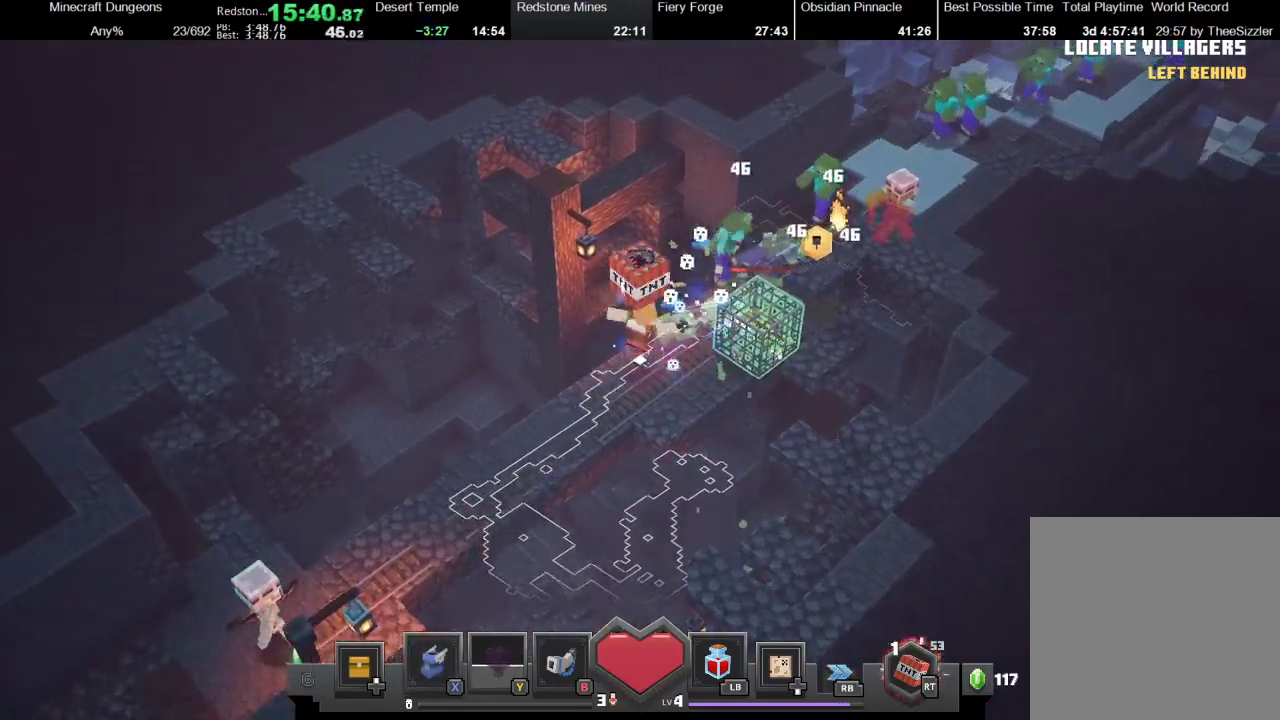
{"buttons": ["A"], "left_stick": "center", "right_stick": "center", "events": [[133, "A", "down"], [200, "left_stick", "up-right"], [267, "left_stick", "center"]]}
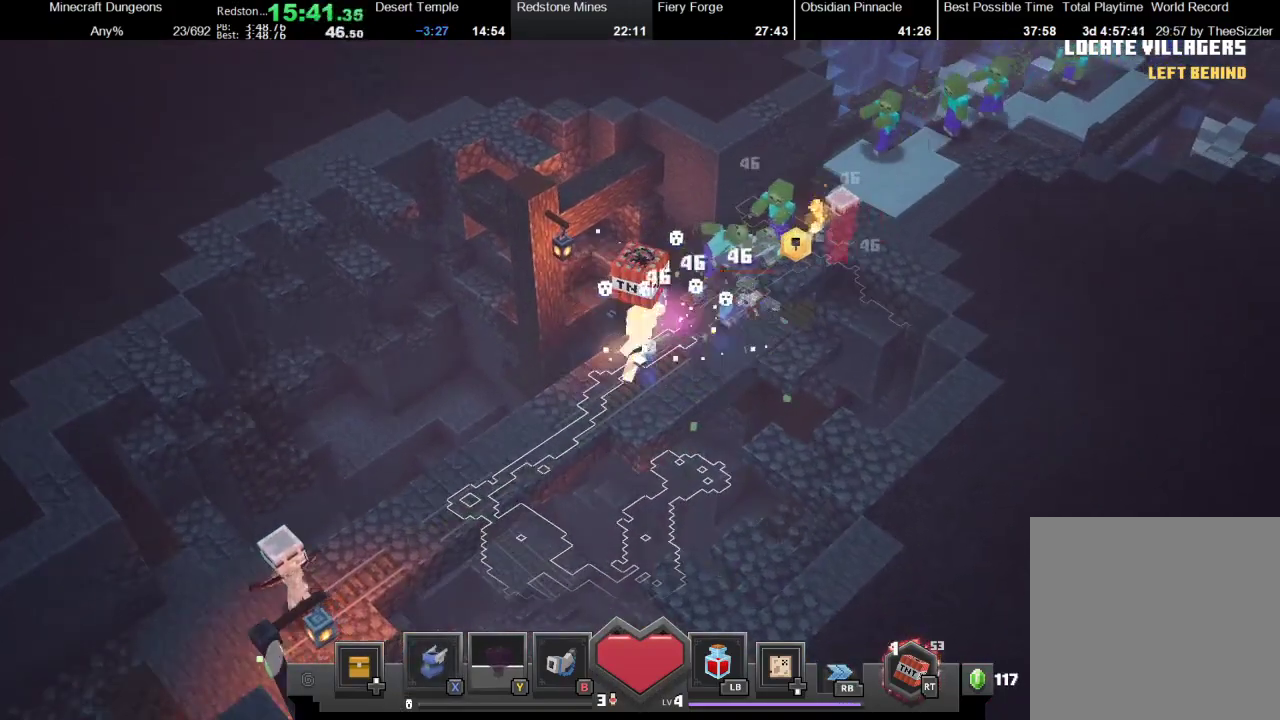
{"buttons": [], "left_stick": "up-right", "right_stick": "center", "events": [[267, "left_stick", "right"], [300, "A", "up"], [433, "left_stick", "up-right"]]}
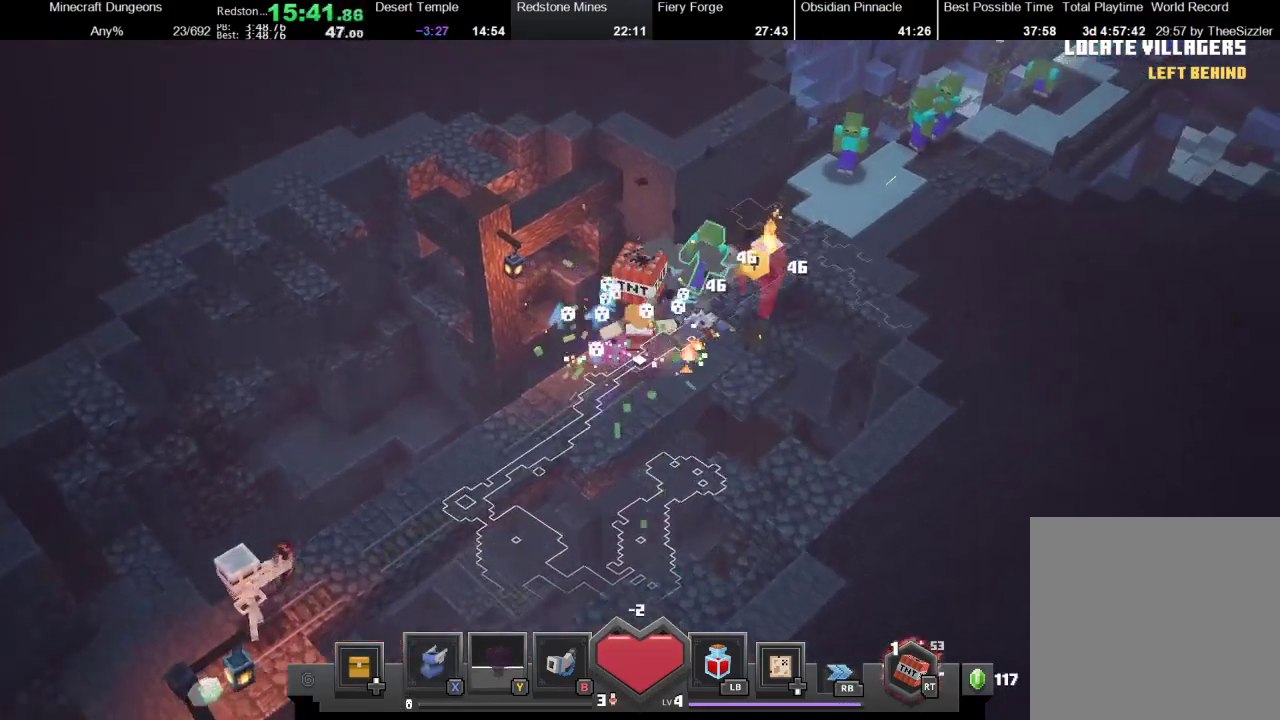
{"buttons": ["A"], "left_stick": "right", "right_stick": "center", "events": [[233, "A", "down"], [367, "left_stick", "right"]]}
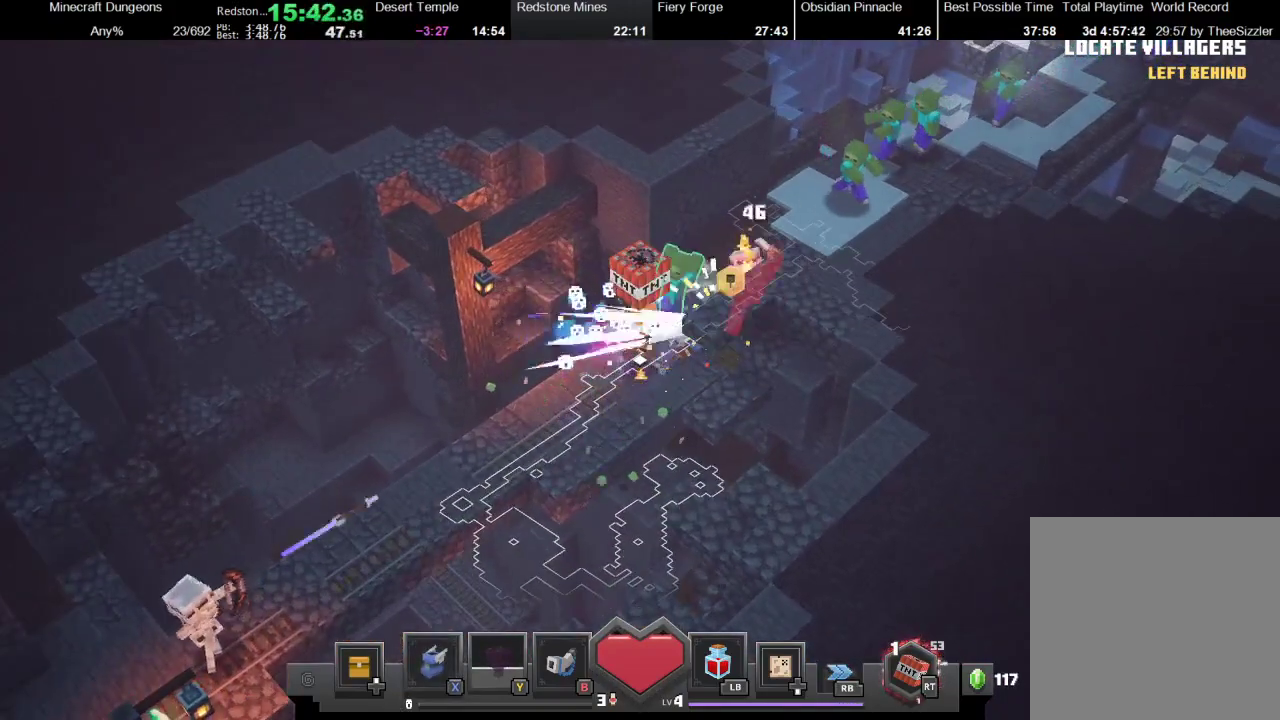
{"buttons": [], "left_stick": "up-right", "right_stick": "center", "events": [[133, "A", "up"], [200, "left_stick", "up-right"]]}
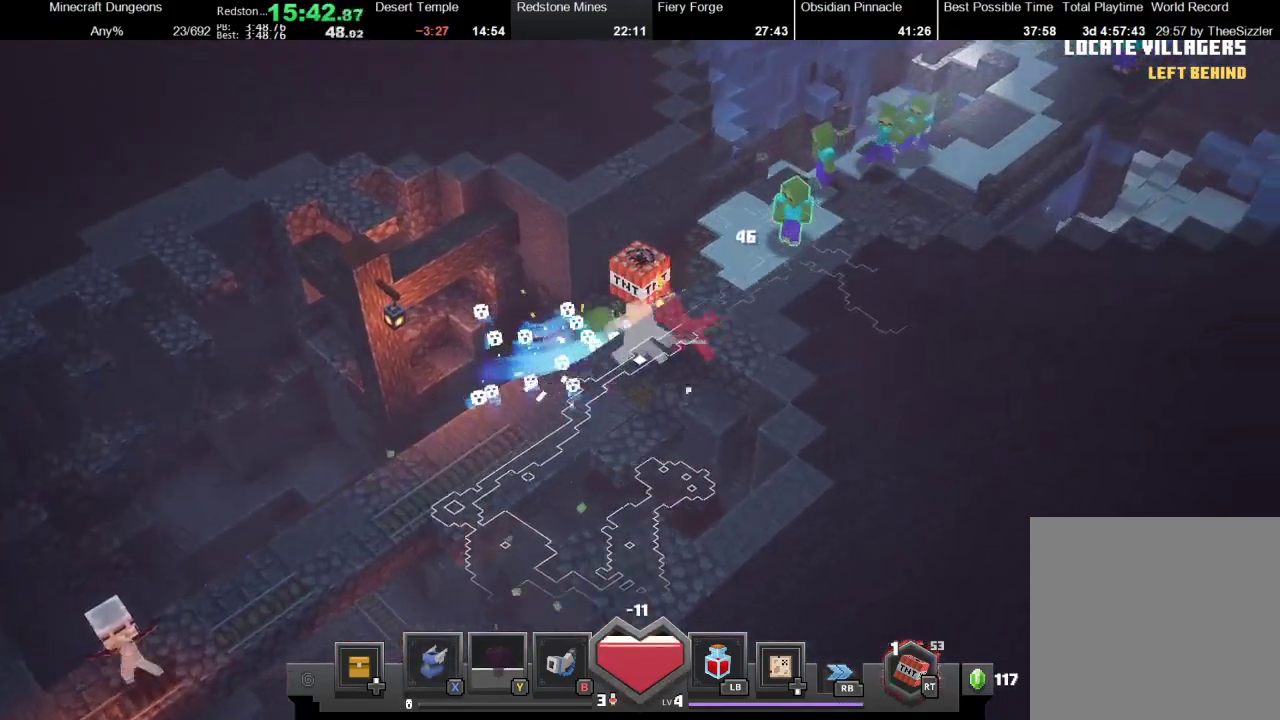
{"buttons": [], "left_stick": "up-right", "right_stick": "center", "events": [[133, "X", "down"], [333, "X", "up"]]}
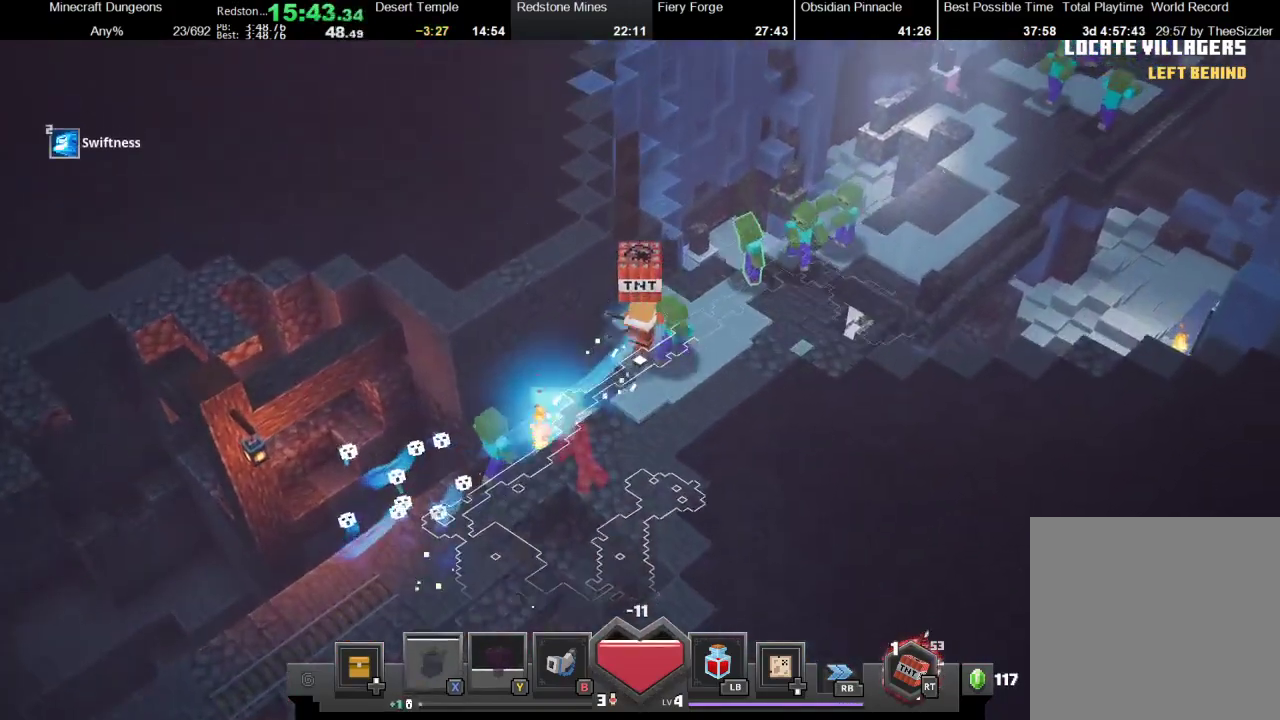
{"buttons": ["A"], "left_stick": "up-right", "right_stick": "center", "events": [[67, "left_stick", "right"], [367, "left_stick", "up-right"], [433, "A", "down"]]}
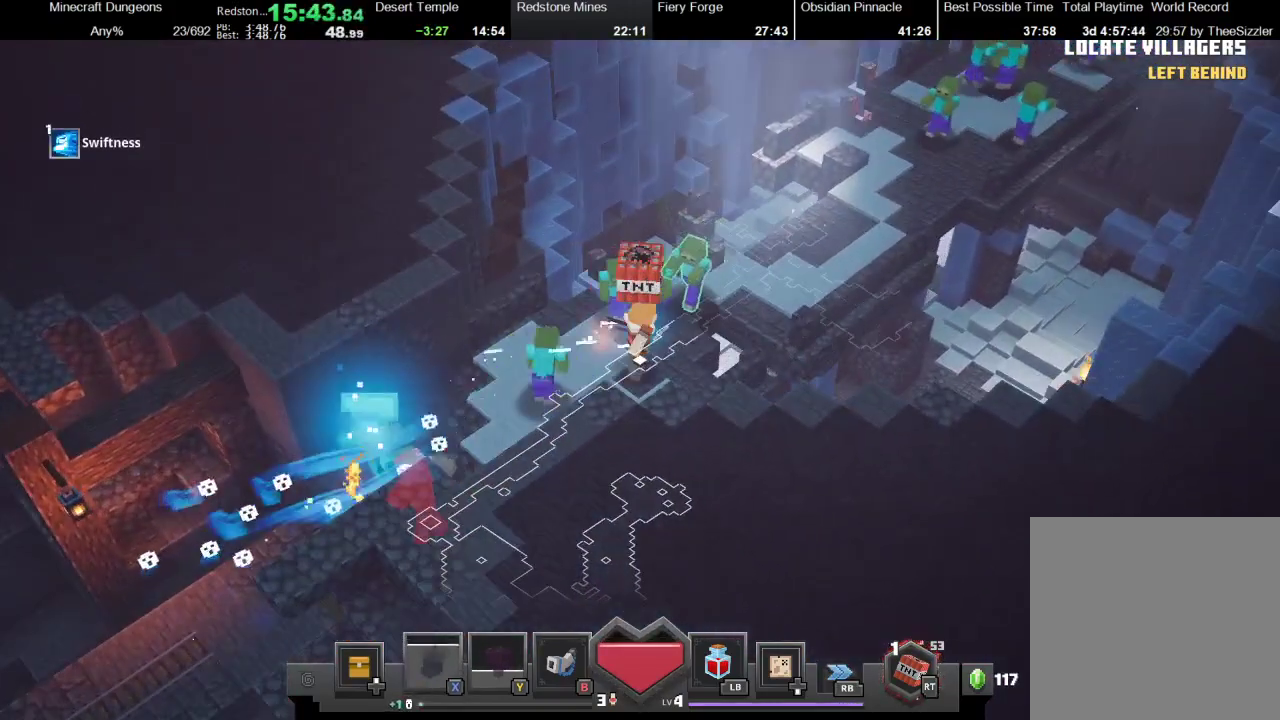
{"buttons": [], "left_stick": "up-right", "right_stick": "center", "events": [[167, "A", "up"]]}
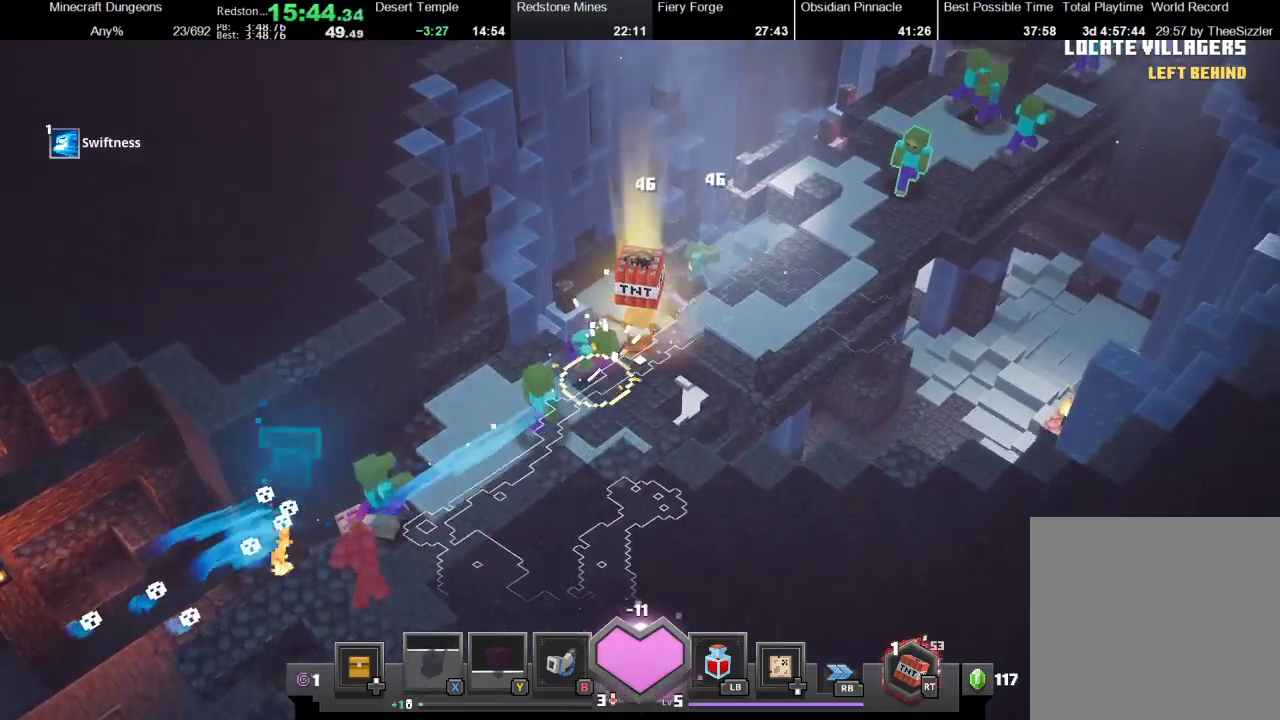
{"buttons": [], "left_stick": "up-right", "right_stick": "center", "events": []}
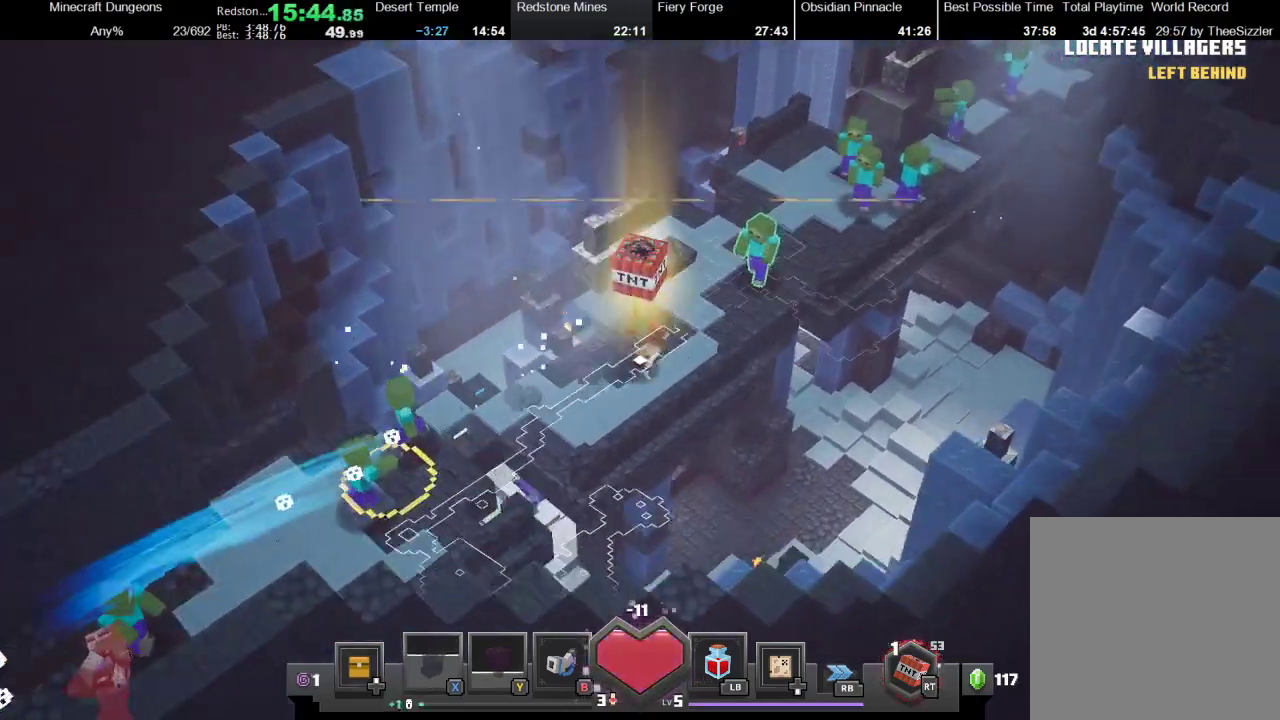
{"buttons": [], "left_stick": "up-right", "right_stick": "center", "events": [[267, "A", "down"], [433, "A", "up"]]}
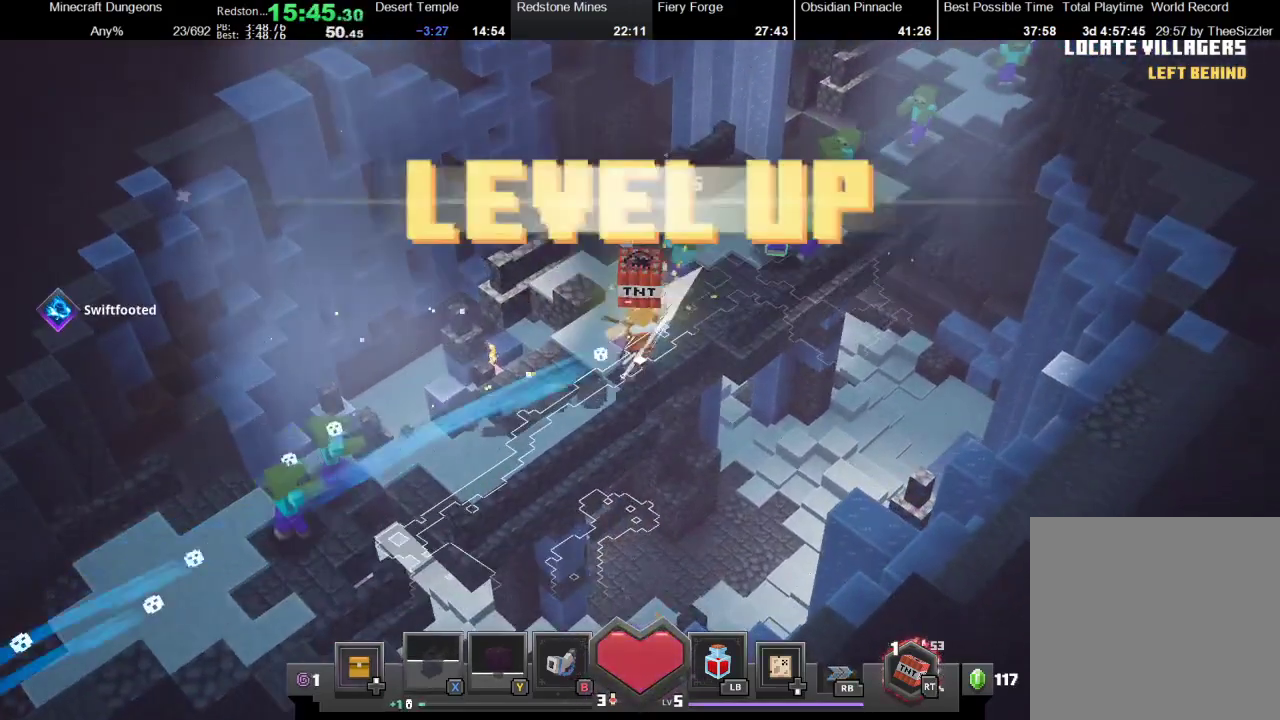
{"buttons": [], "left_stick": "up-right", "right_stick": "center", "events": []}
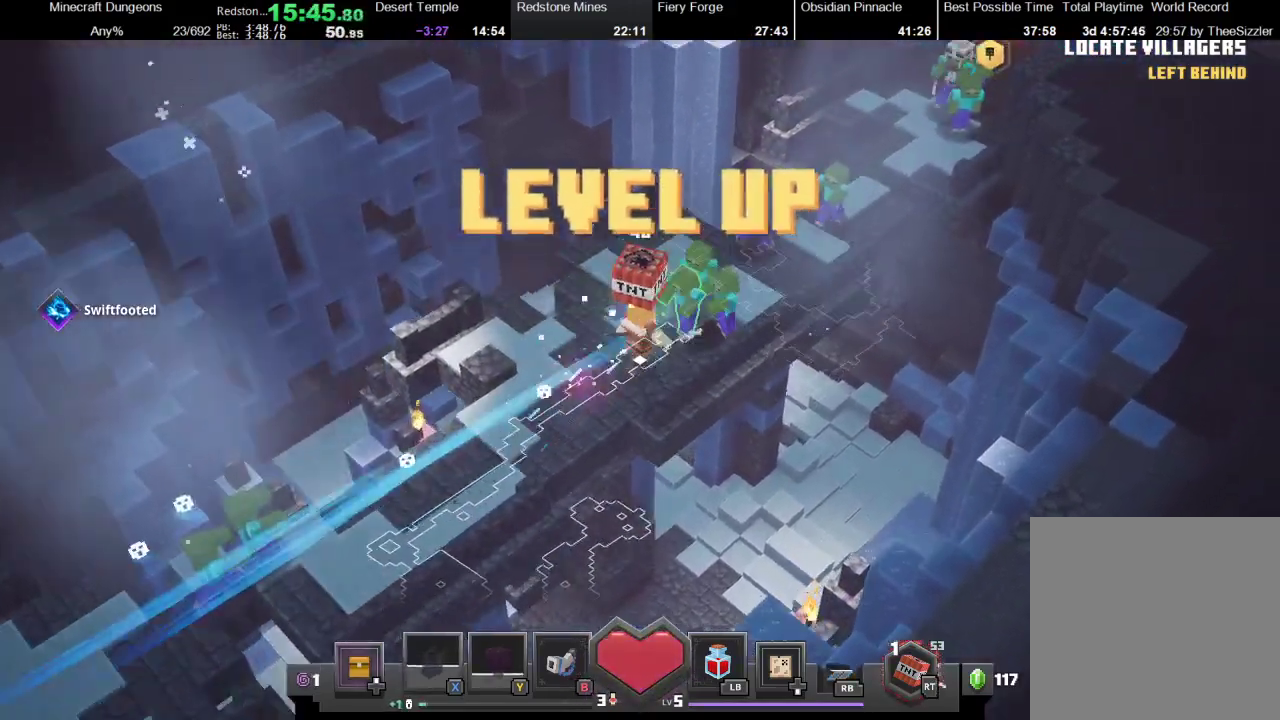
{"buttons": ["A"], "left_stick": "up-right", "right_stick": "center", "events": [[233, "A", "down"]]}
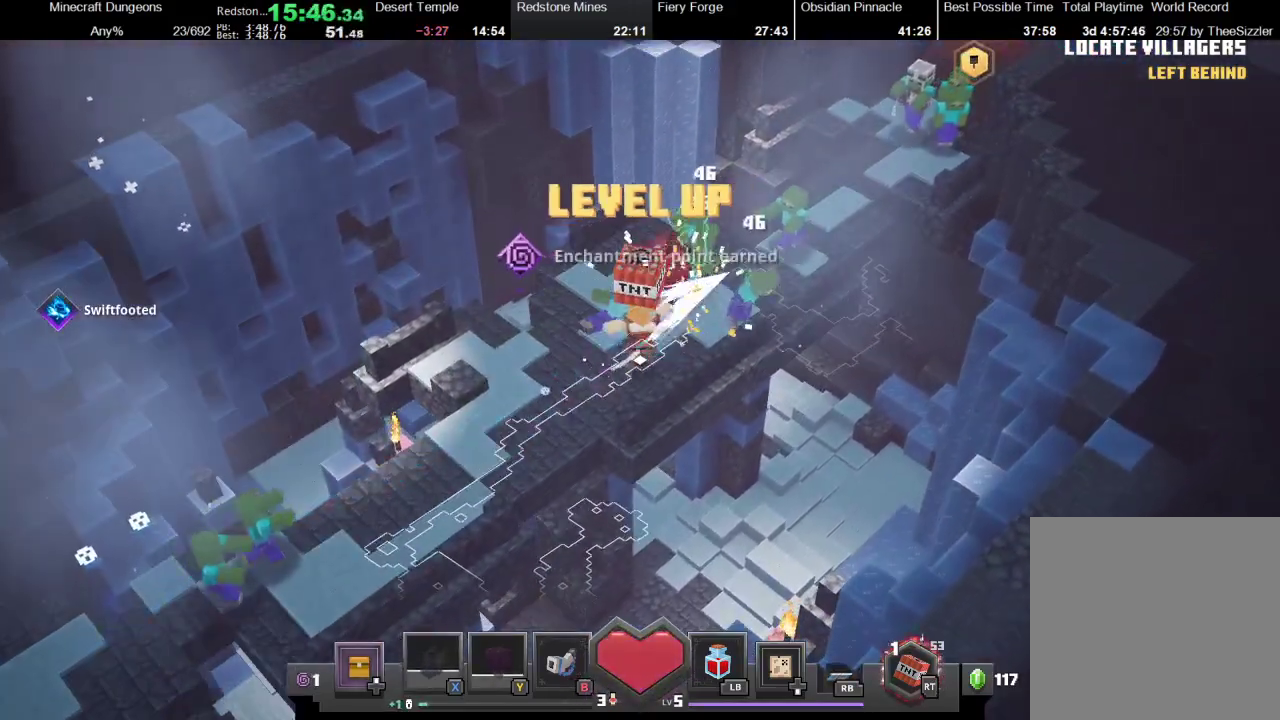
{"buttons": [], "left_stick": "up-right", "right_stick": "center", "events": [[33, "A", "up"]]}
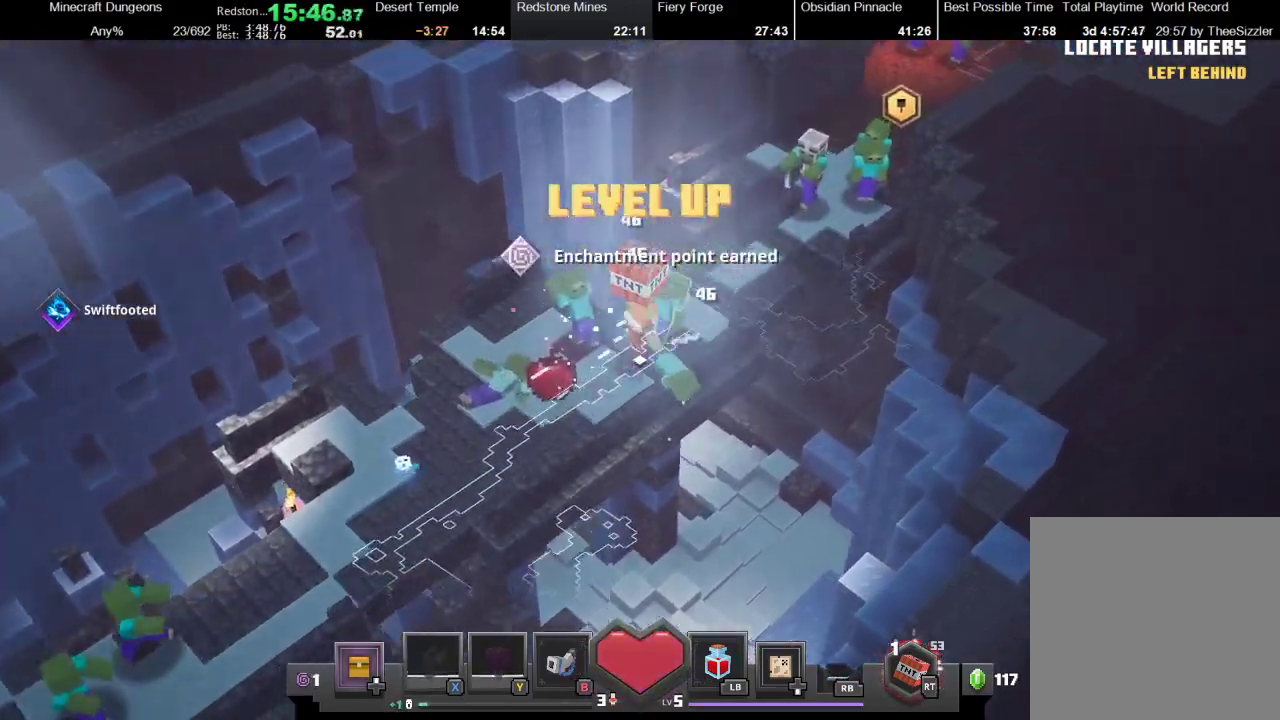
{"buttons": [], "left_stick": "up-right", "right_stick": "center", "events": [[100, "left_stick", "right"], [267, "left_stick", "up-right"], [333, "X", "down"], [467, "X", "up"]]}
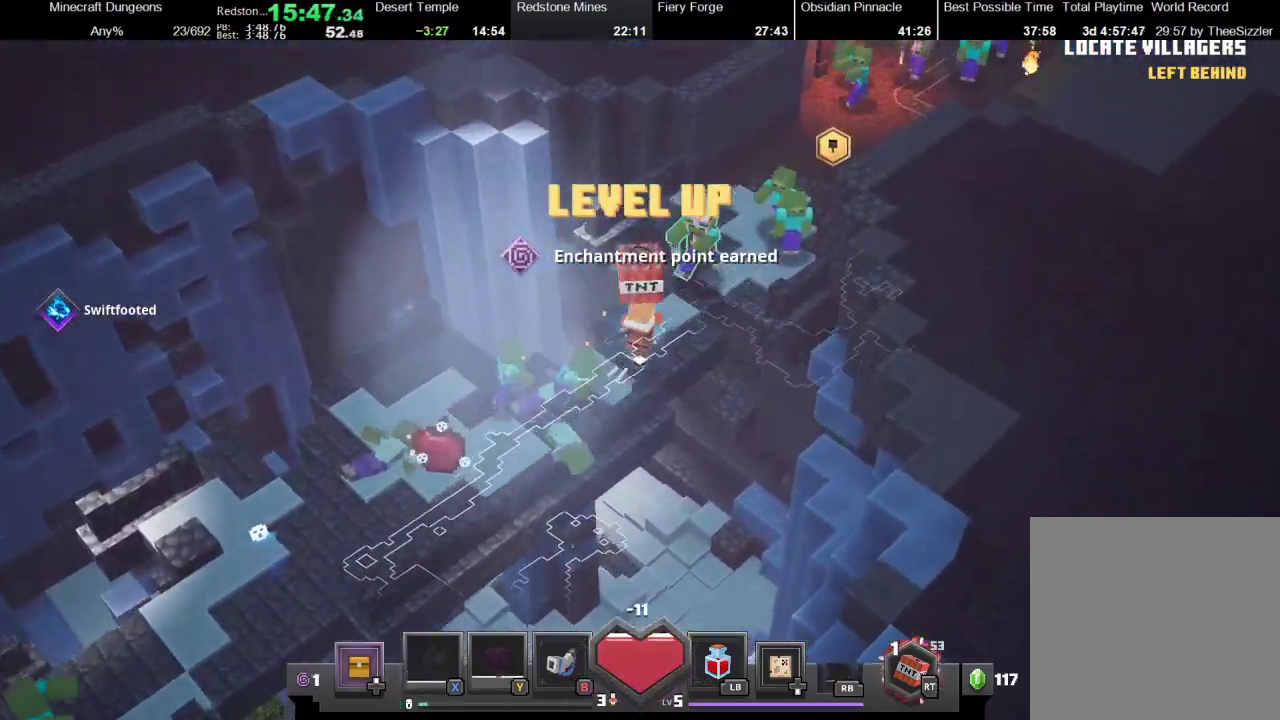
{"buttons": ["X"], "left_stick": "up-right", "right_stick": "center", "events": [[467, "X", "down"]]}
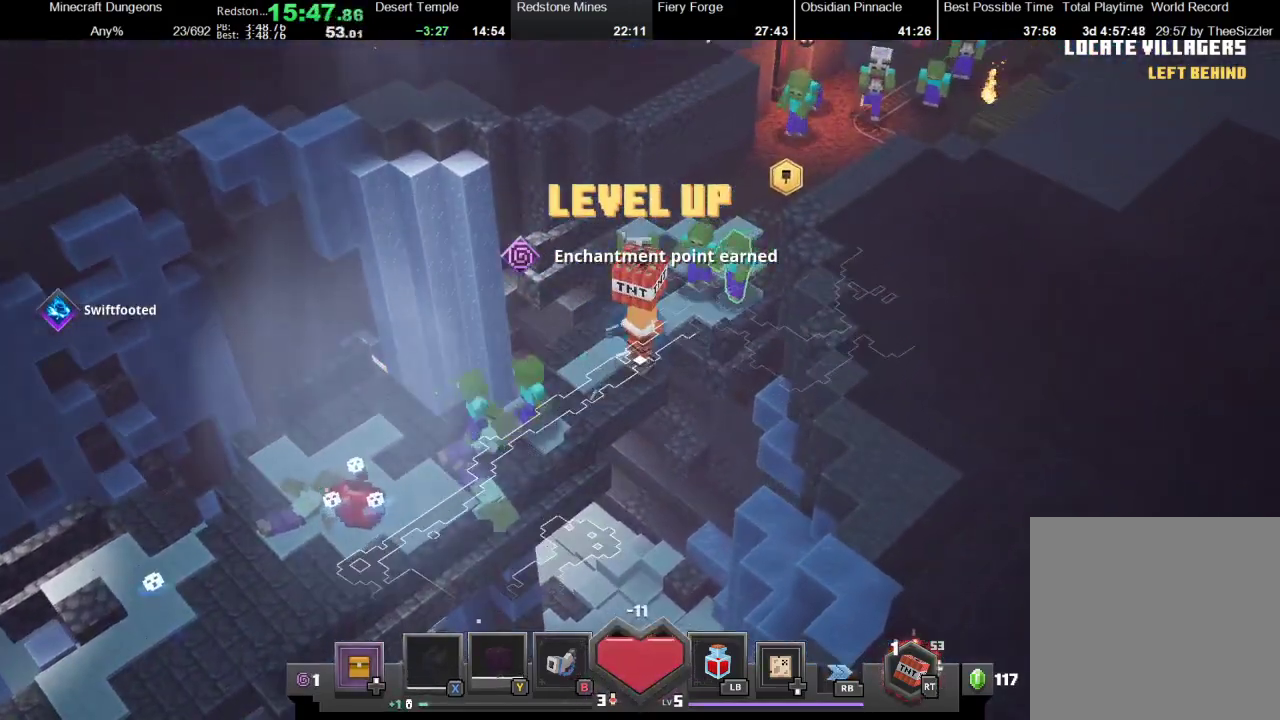
{"buttons": ["A"], "left_stick": "up", "right_stick": "center", "events": [[133, "X", "up"], [233, "left_stick", "up"], [300, "A", "down"]]}
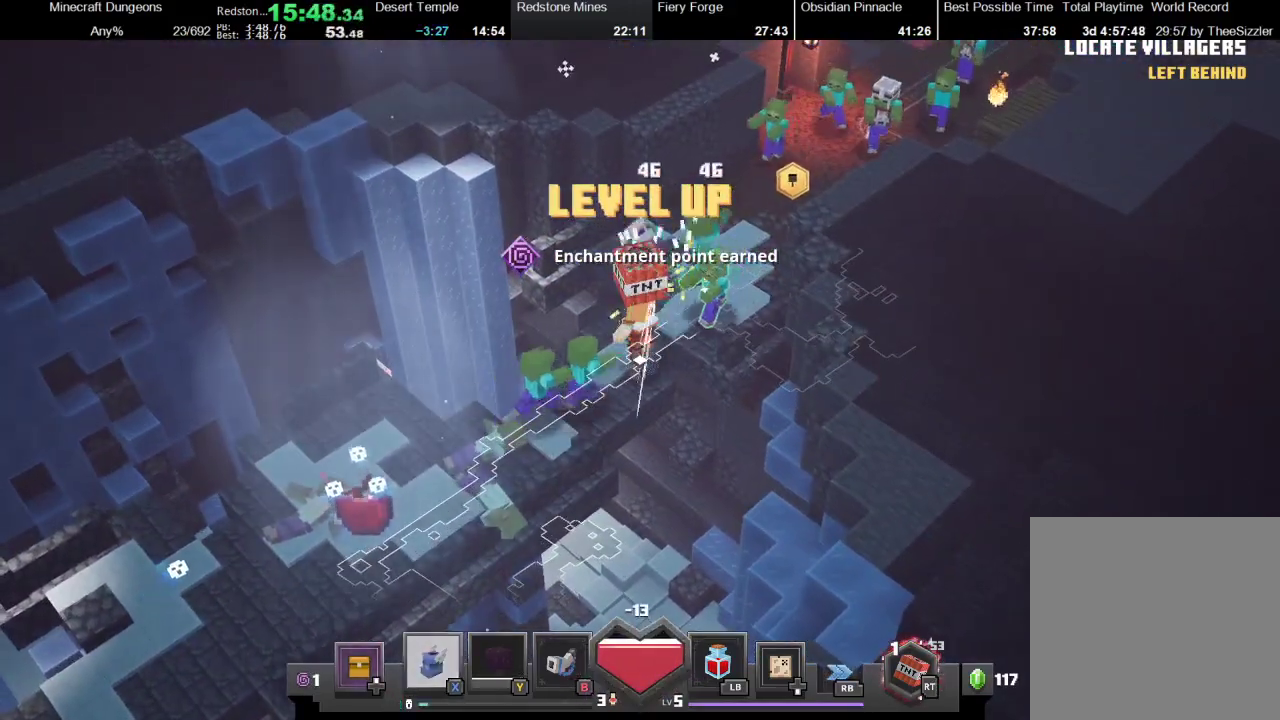
{"buttons": [], "left_stick": "up", "right_stick": "center", "events": [[33, "A", "up"], [267, "left_stick", "up-right"], [433, "left_stick", "up"]]}
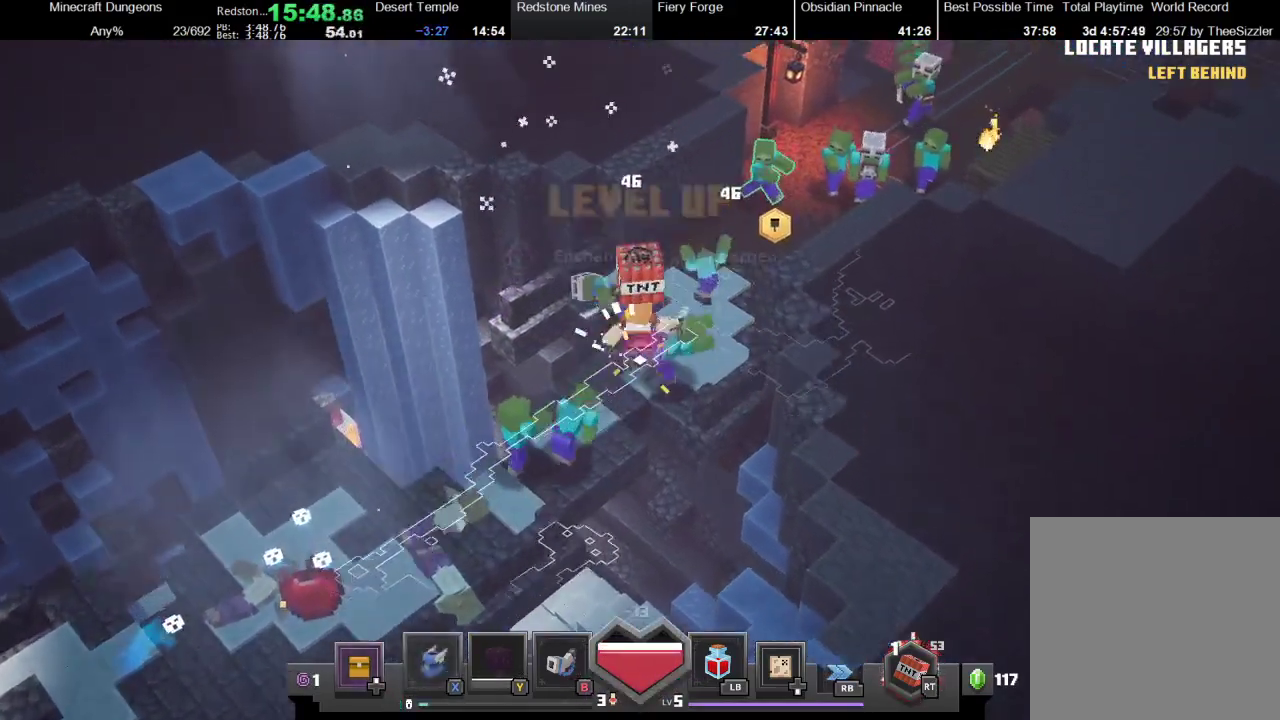
{"buttons": [], "left_stick": "up-right", "right_stick": "center", "events": [[100, "X", "down"], [100, "left_stick", "up-right"], [300, "X", "up"]]}
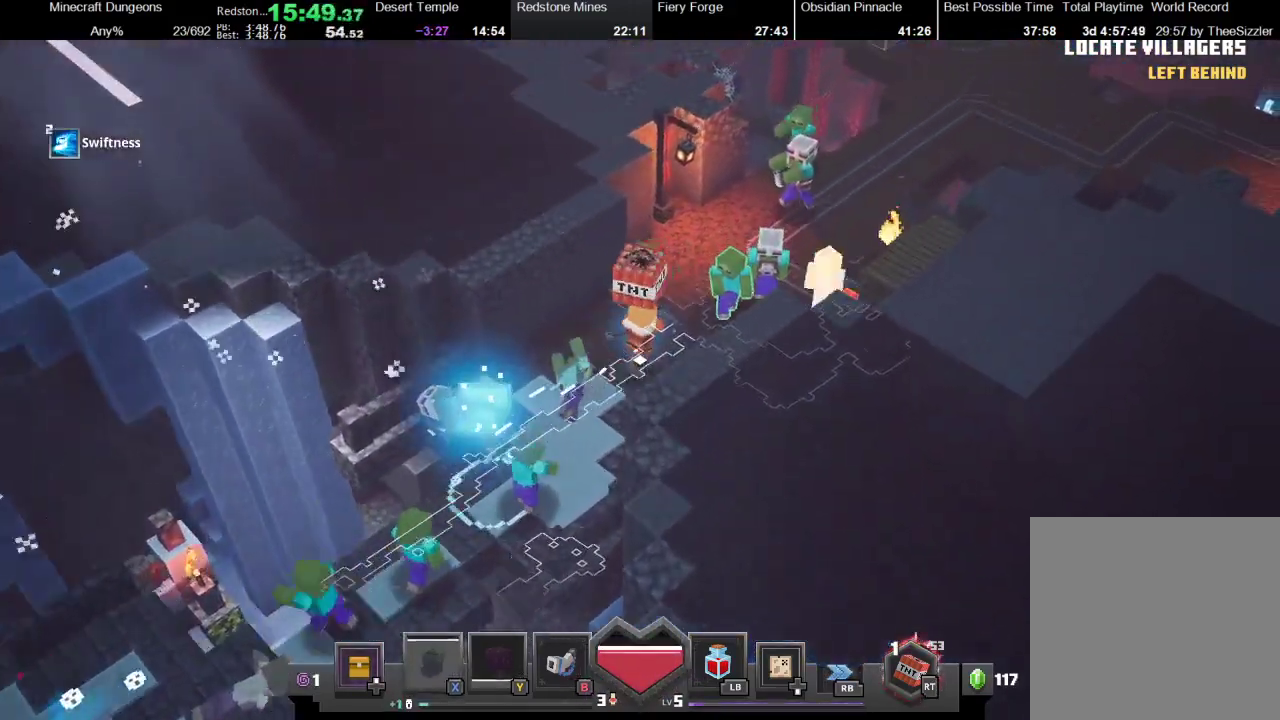
{"buttons": [], "left_stick": "right", "right_stick": "center", "events": [[233, "left_stick", "up"], [400, "left_stick", "up-right"], [500, "left_stick", "right"]]}
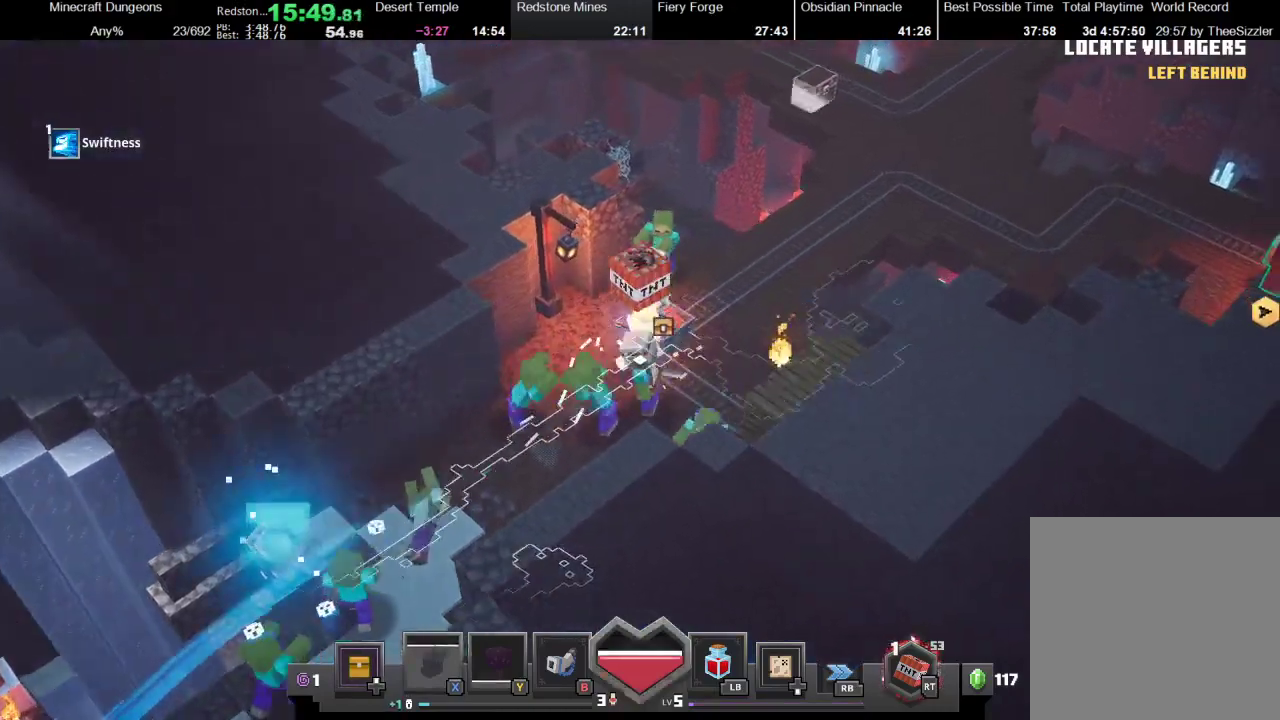
{"buttons": [], "left_stick": "up-right", "right_stick": "center", "events": [[200, "left_stick", "up-right"]]}
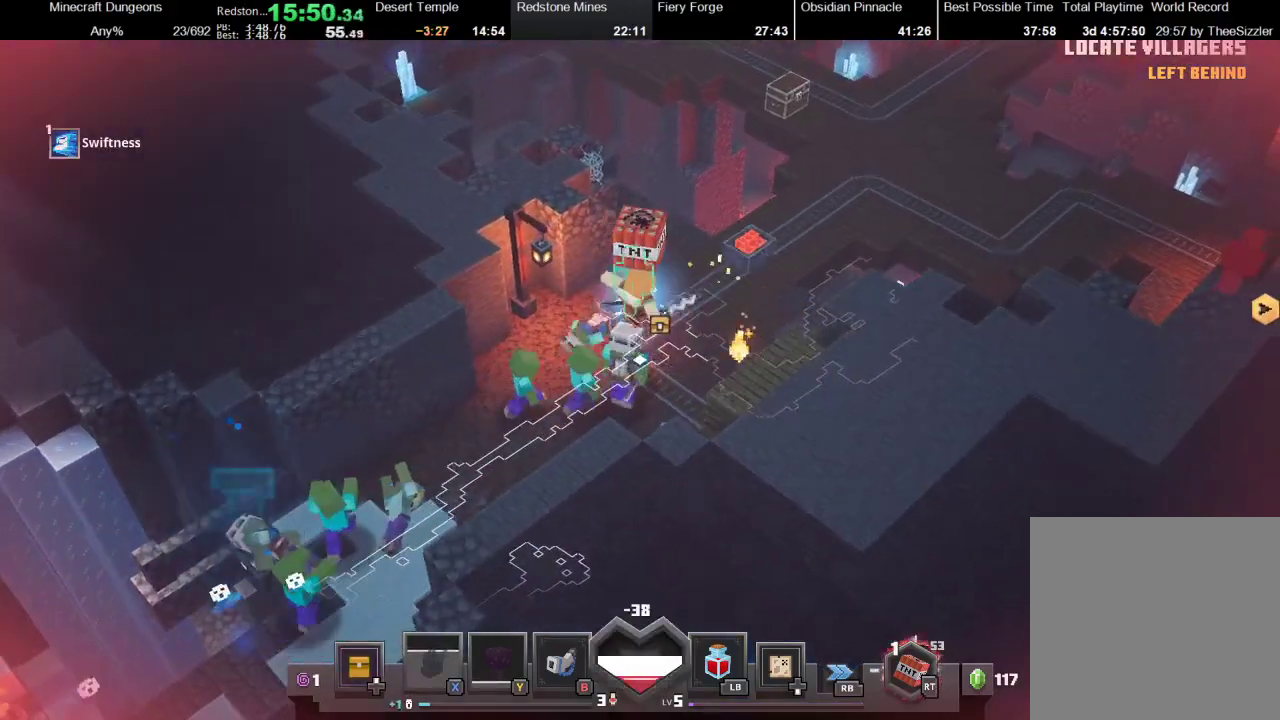
{"buttons": [], "left_stick": "up-right", "right_stick": "center", "events": []}